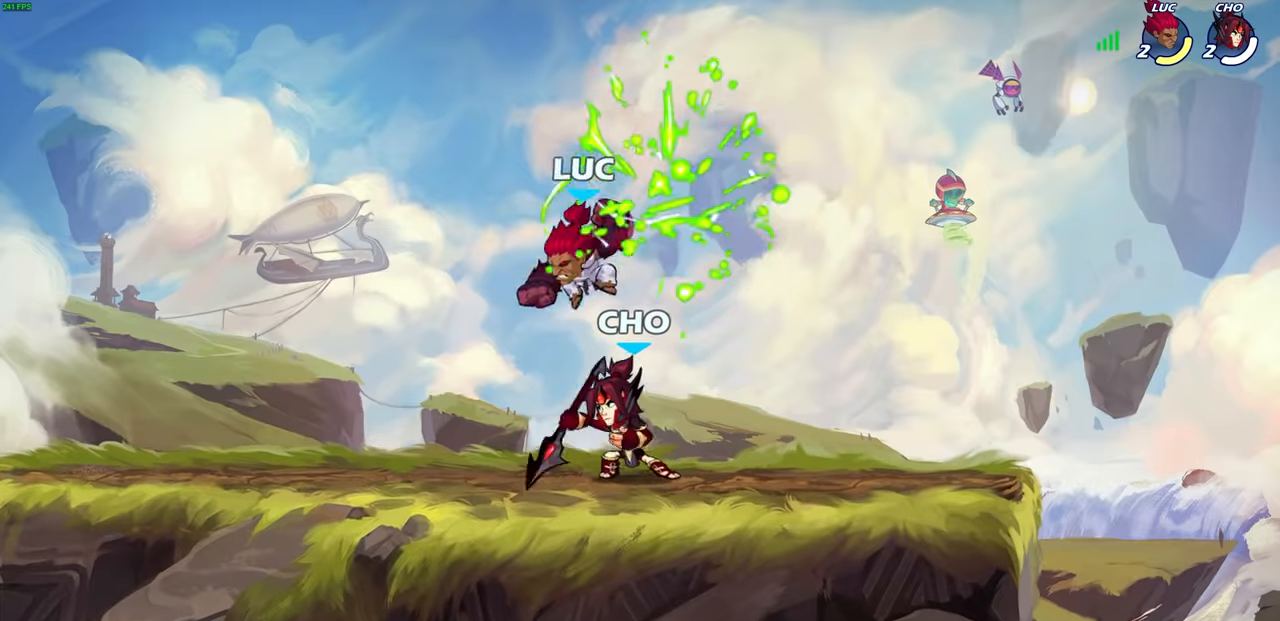
Gameplay with a controller (PlayStation layout); each line is a JSON object with the inputs held at the frame after it. "events" lists button and stick changes between this image and that frame as [ms after this image, input, new state], when the widget could be followed in between.
{"buttons": ["R1"], "left_stick": "center", "right_stick": "center", "events": [[17, "R1", "down"], [33, "SQUARE", "down"], [100, "R1", "up"], [100, "SQUARE", "up"], [100, "left_stick", "down-left"], [183, "SQUARE", "down"], [200, "CROSS", "down"], [250, "CROSS", "up"], [267, "SQUARE", "up"], [267, "left_stick", "up-right"], [333, "SQUARE", "down"], [367, "left_stick", "center"], [383, "R1", "down"], [433, "SQUARE", "up"]]}
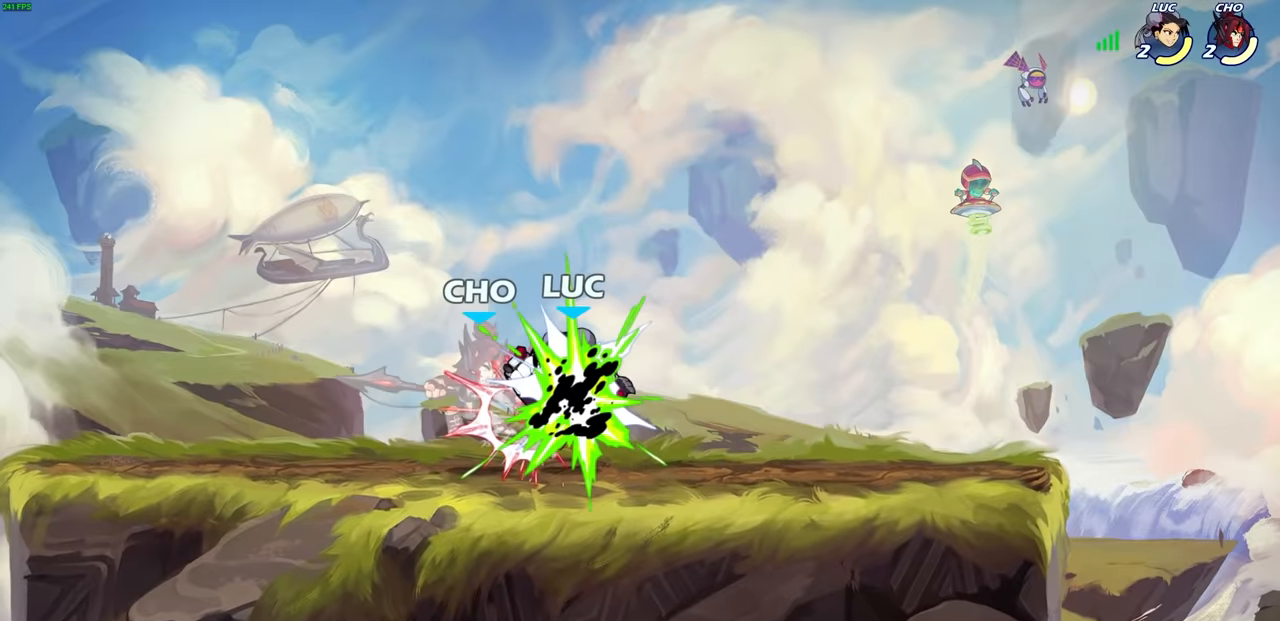
{"buttons": [], "left_stick": "center", "right_stick": "center", "events": [[17, "SQUARE", "down"], [83, "R1", "up"], [83, "SQUARE", "up"], [117, "left_stick", "left"], [183, "R1", "down"], [183, "SQUARE", "down"], [283, "R1", "up"], [283, "SQUARE", "up"], [350, "R1", "down"], [350, "SQUARE", "down"], [350, "left_stick", "center"], [400, "R1", "up"], [450, "SQUARE", "up"]]}
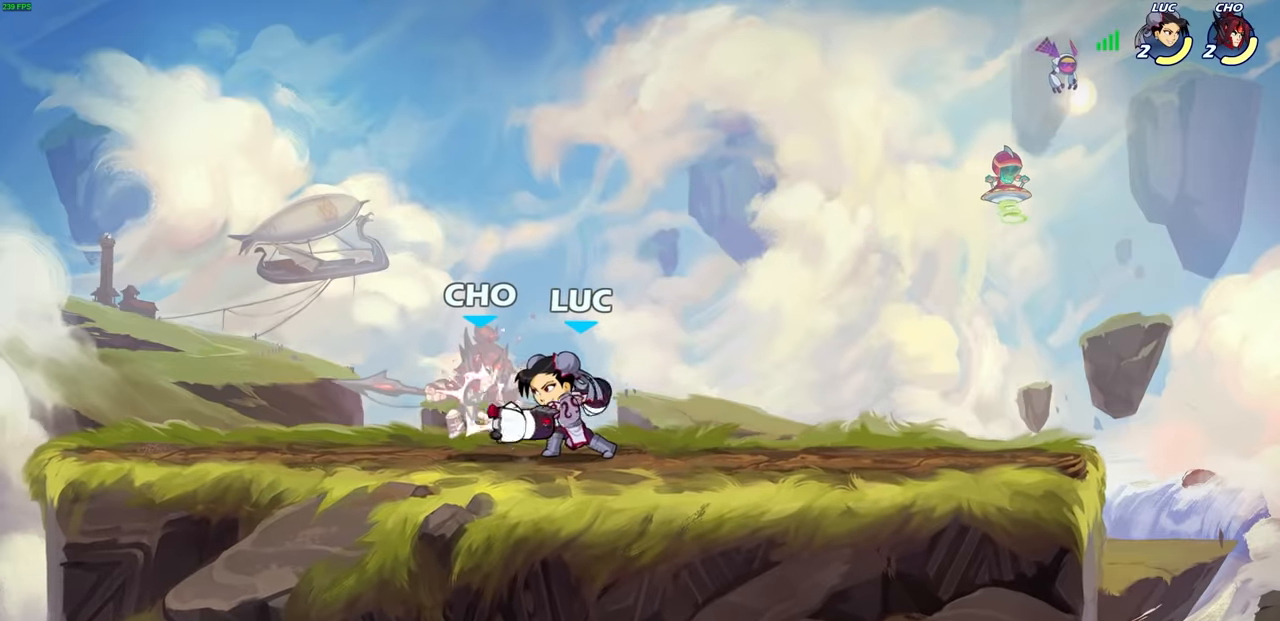
{"buttons": ["R1"], "left_stick": "left", "right_stick": "center", "events": [[17, "R1", "down"], [17, "SQUARE", "down"], [67, "left_stick", "left"], [83, "SQUARE", "up"], [100, "R1", "up"], [167, "R1", "down"], [167, "SQUARE", "down"], [250, "SQUARE", "up"], [267, "R1", "up"], [350, "R1", "down"], [350, "R2", "down"], [350, "SQUARE", "down"], [417, "SQUARE", "up"], [433, "R1", "up"], [450, "R2", "up"], [500, "R1", "down"]]}
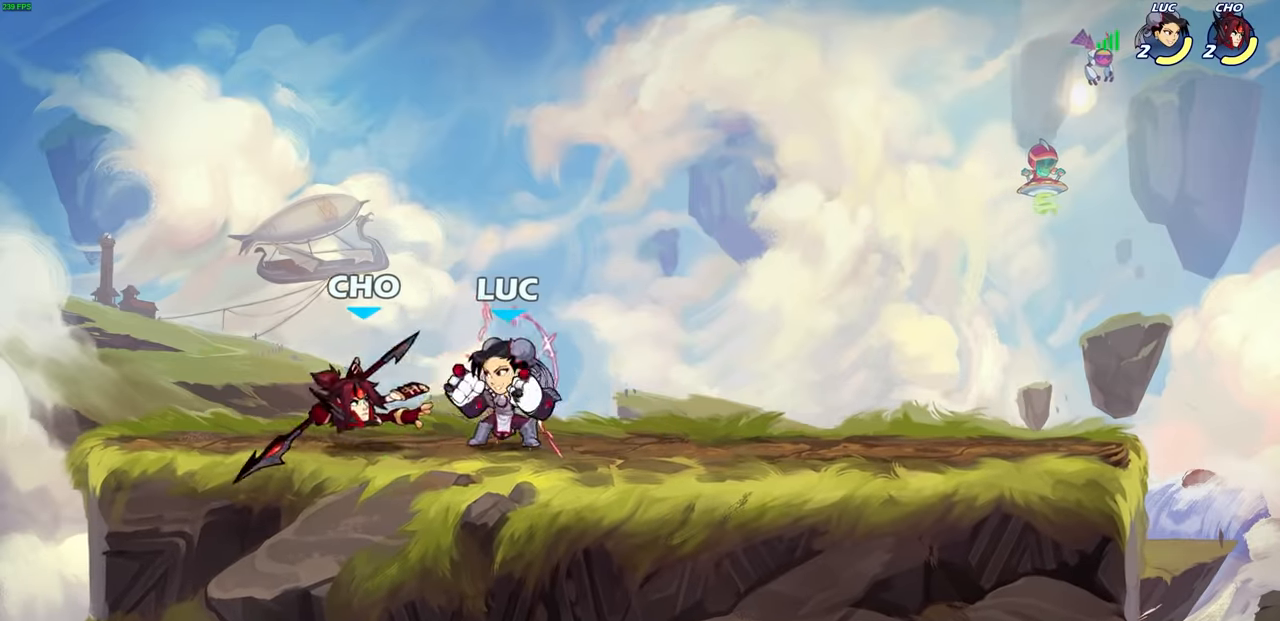
{"buttons": ["SQUARE", "R1"], "left_stick": "center", "right_stick": "center", "events": [[17, "SQUARE", "down"], [83, "SQUARE", "up"], [100, "R1", "up"], [150, "R1", "down"], [150, "SQUARE", "down"], [233, "SQUARE", "up"], [250, "R1", "up"], [317, "SQUARE", "down"], [317, "left_stick", "center"], [333, "R1", "down"], [400, "R1", "up"], [400, "SQUARE", "up"], [483, "R1", "down"], [483, "SQUARE", "down"]]}
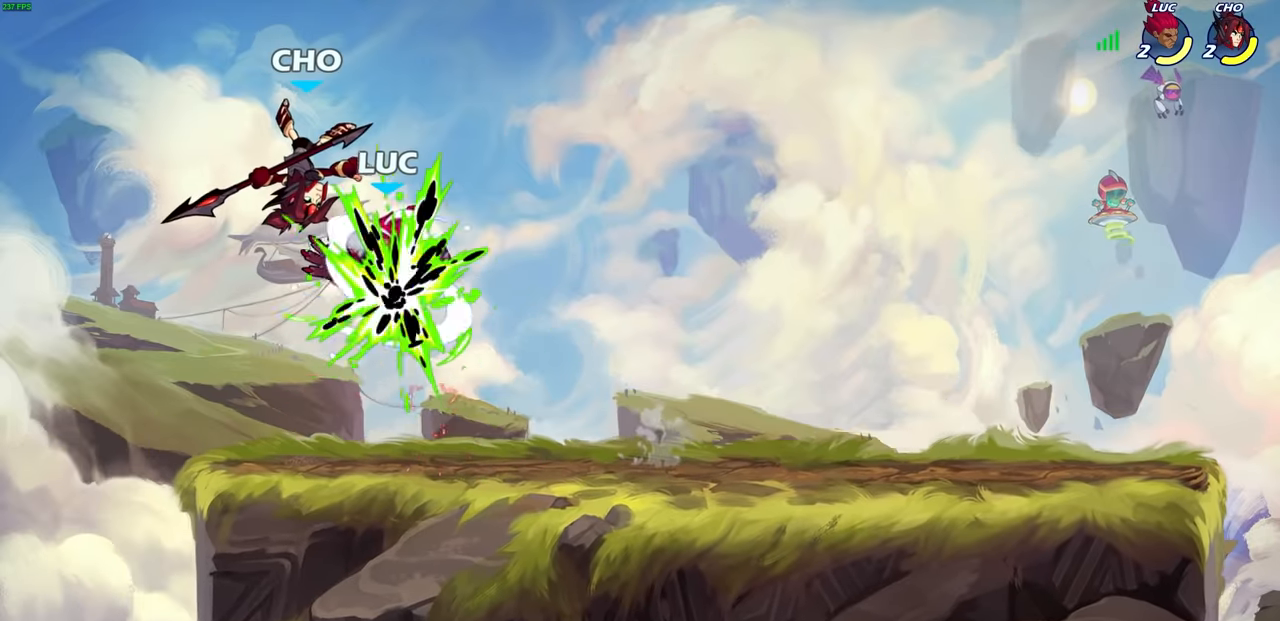
{"buttons": ["SQUARE", "R1"], "left_stick": "center", "right_stick": "center", "events": [[50, "SQUARE", "up"], [67, "R1", "up"], [83, "left_stick", "up-left"], [133, "R1", "down"], [133, "SQUARE", "down"], [217, "SQUARE", "up"], [250, "R1", "up"], [317, "R1", "down"], [317, "SQUARE", "down"], [333, "left_stick", "center"], [367, "SQUARE", "up"], [400, "R1", "up"], [450, "SQUARE", "down"], [467, "R1", "down"]]}
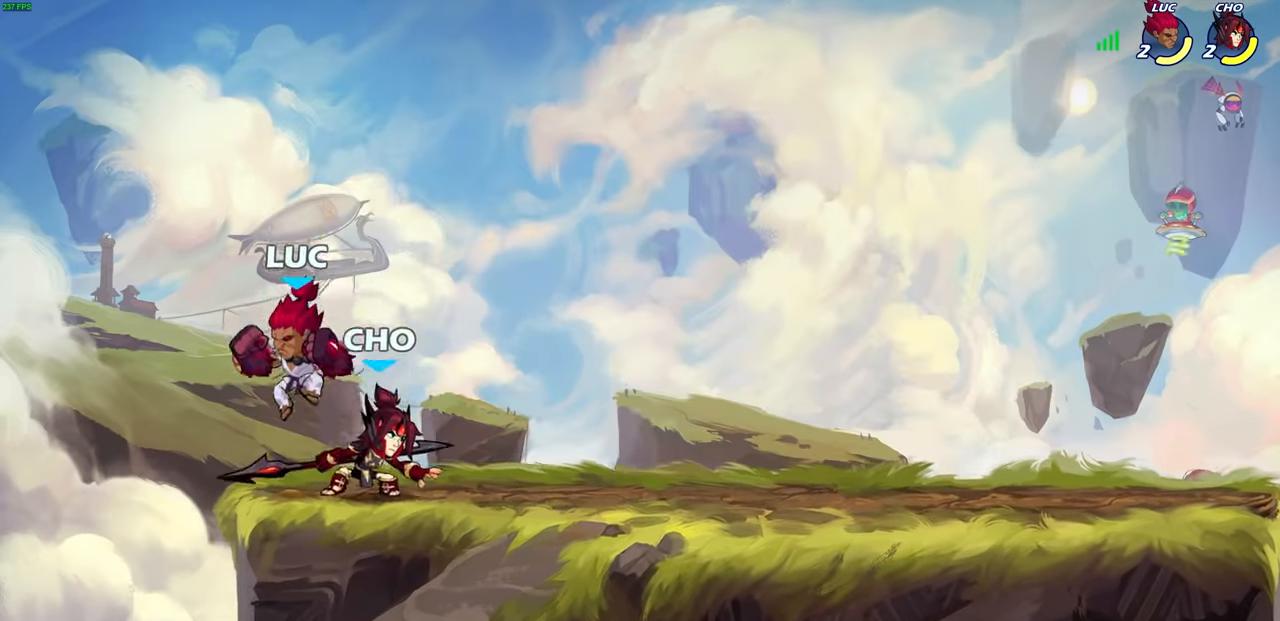
{"buttons": [], "left_stick": "right", "right_stick": "center", "events": [[50, "SQUARE", "up"], [50, "left_stick", "up-left"], [67, "R1", "up"], [117, "left_stick", "right"], [150, "R1", "down"], [150, "SQUARE", "down"], [267, "R1", "up"], [267, "SQUARE", "up"], [317, "SQUARE", "down"], [333, "R1", "down"], [417, "SQUARE", "up"], [450, "R1", "up"]]}
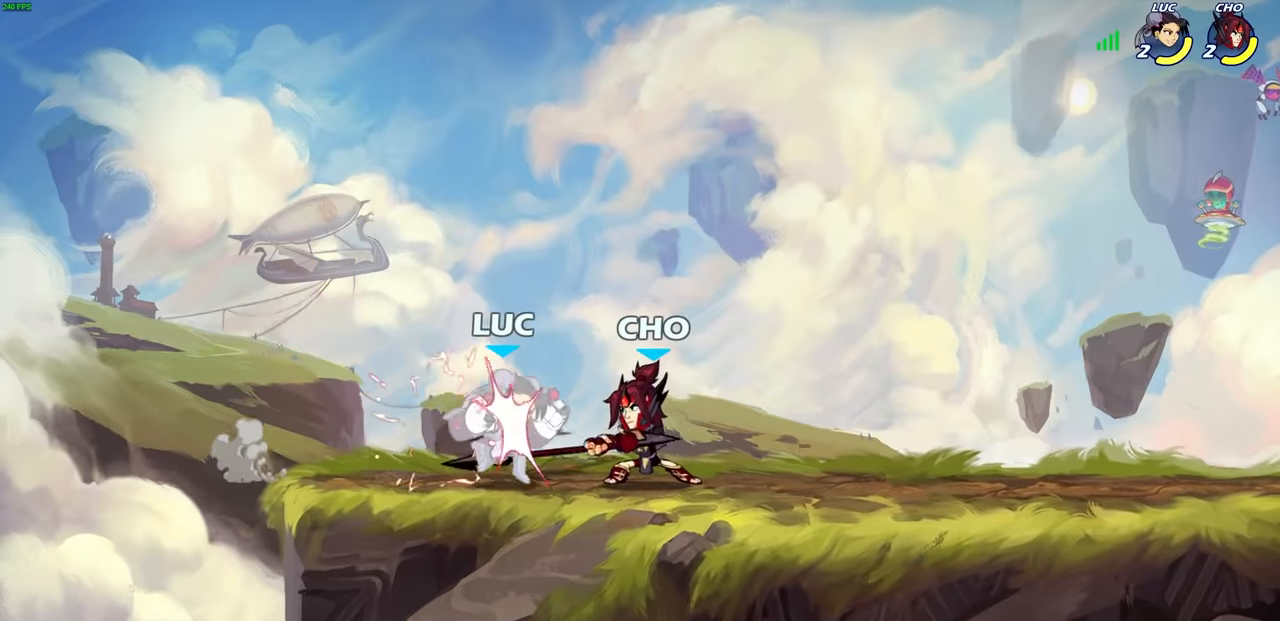
{"buttons": ["R2"], "left_stick": "left", "right_stick": "center", "events": [[17, "R1", "down"], [17, "SQUARE", "down"], [50, "left_stick", "up-right"], [117, "SQUARE", "up"], [133, "R1", "up"], [200, "CROSS", "down"], [217, "R1", "down"], [267, "R1", "up"], [267, "left_stick", "left"], [300, "CROSS", "up"], [367, "CROSS", "down"], [367, "R2", "down"], [400, "R1", "down"], [467, "R1", "up"], [483, "CROSS", "up"]]}
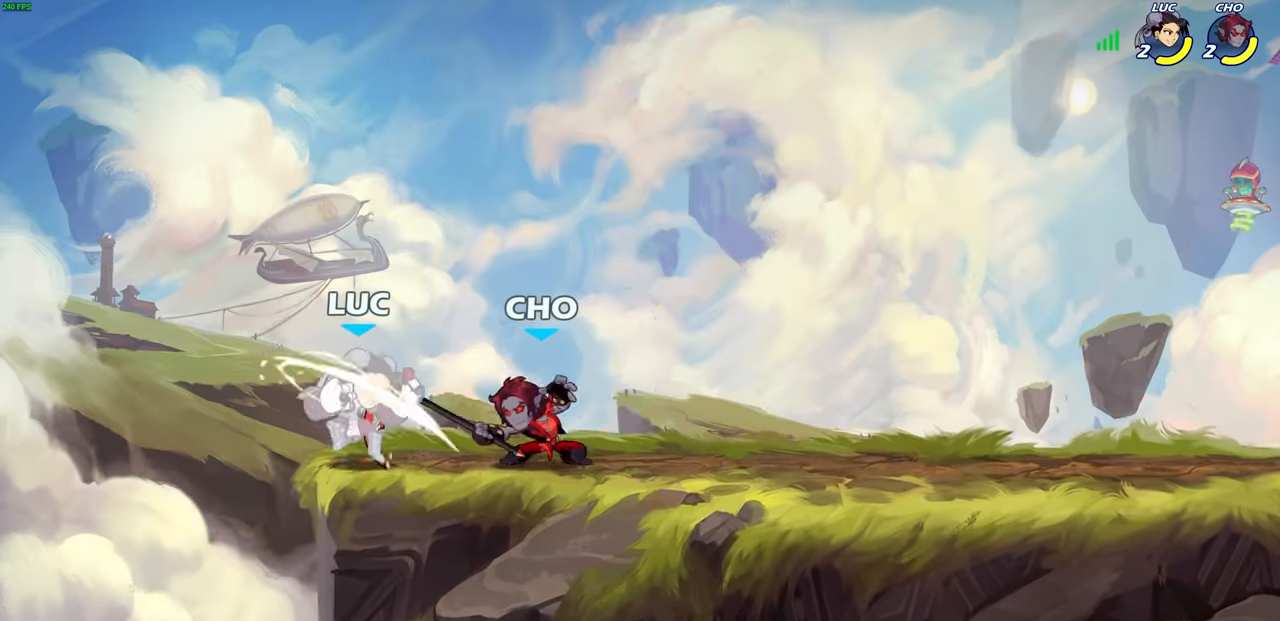
{"buttons": [], "left_stick": "left", "right_stick": "center", "events": [[17, "CROSS", "down"], [17, "R1", "down"], [17, "left_stick", "up"], [50, "SQUARE", "down"], [67, "TRIANGLE", "down"], [100, "TRIANGLE", "up"], [117, "SQUARE", "up"], [133, "CROSS", "up"], [150, "R1", "up"], [150, "R2", "up"], [167, "left_stick", "right"], [200, "CROSS", "down"], [200, "R1", "down"], [217, "R2", "down"], [233, "CIRCLE", "down"], [233, "SQUARE", "down"], [250, "TRIANGLE", "down"], [267, "TRIANGLE", "up"], [283, "CIRCLE", "up"], [283, "SQUARE", "up"], [283, "left_stick", "up"], [317, "CROSS", "up"], [317, "R1", "up"], [333, "R2", "up"], [350, "left_stick", "left"], [383, "R2", "down"], [400, "CROSS", "down"], [467, "CROSS", "up"], [500, "R2", "up"]]}
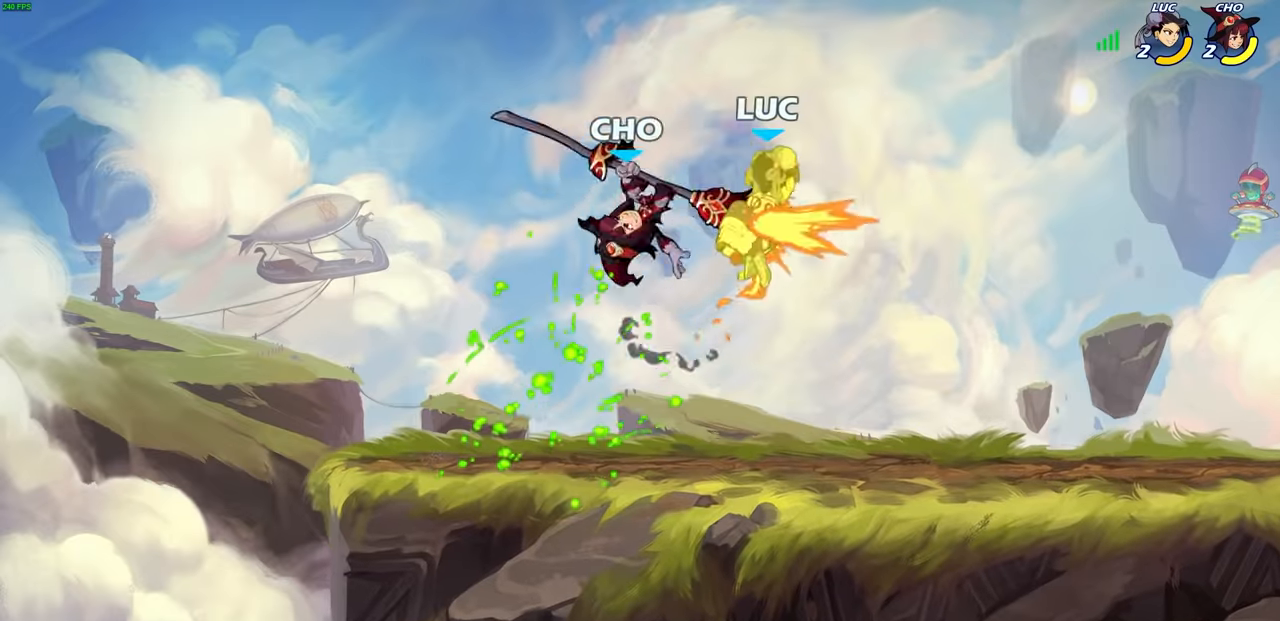
{"buttons": ["R2"], "left_stick": "up-right", "right_stick": "center"}
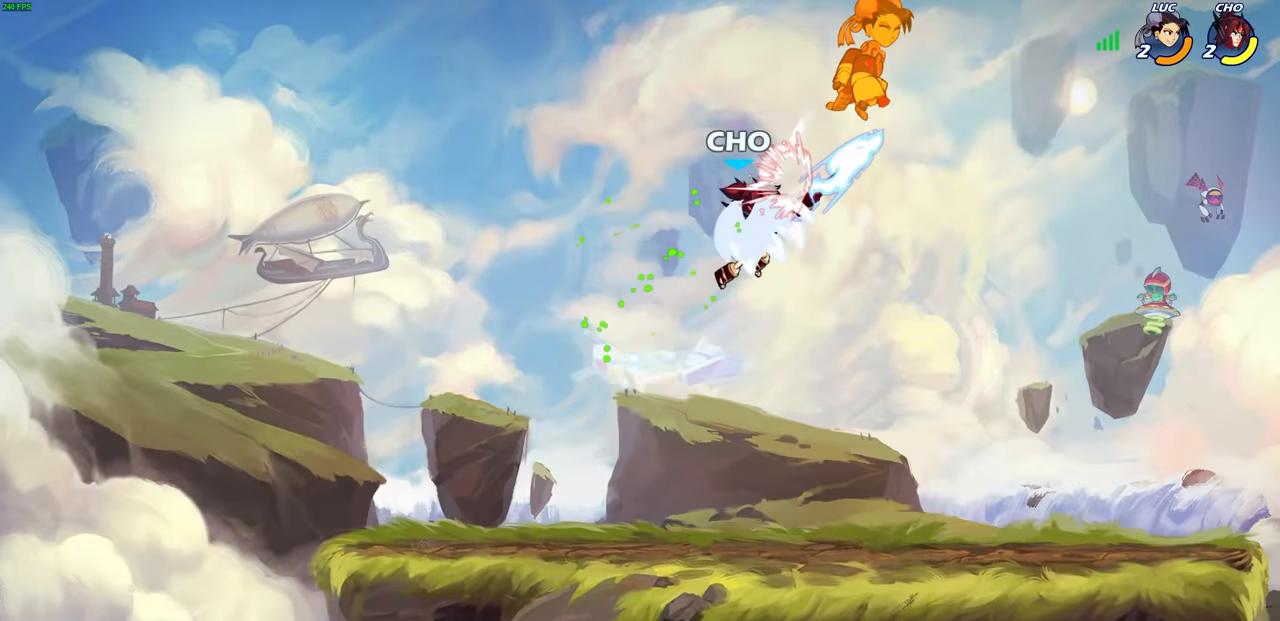
{"buttons": [], "left_stick": "left", "right_stick": "center", "events": [[17, "CROSS", "down"], [17, "R1", "down"], [33, "SQUARE", "down"], [33, "TRIANGLE", "down"], [100, "SQUARE", "up"], [100, "TRIANGLE", "up"], [117, "R1", "up"], [117, "left_stick", "up-left"], [133, "CROSS", "up"], [133, "R2", "up"], [200, "CROSS", "down"], [200, "R1", "down"], [200, "R2", "down"], [233, "CIRCLE", "down"], [250, "TRIANGLE", "down"], [267, "CIRCLE", "up"], [267, "TRIANGLE", "up"], [267, "left_stick", "center"], [283, "R1", "up"], [300, "CROSS", "up"], [317, "R2", "up"], [350, "left_stick", "up-left"], [367, "R2", "down"], [383, "CROSS", "down"], [383, "R1", "down"], [433, "left_stick", "left"], [483, "CROSS", "up"], [483, "R1", "up"], [500, "R2", "up"]]}
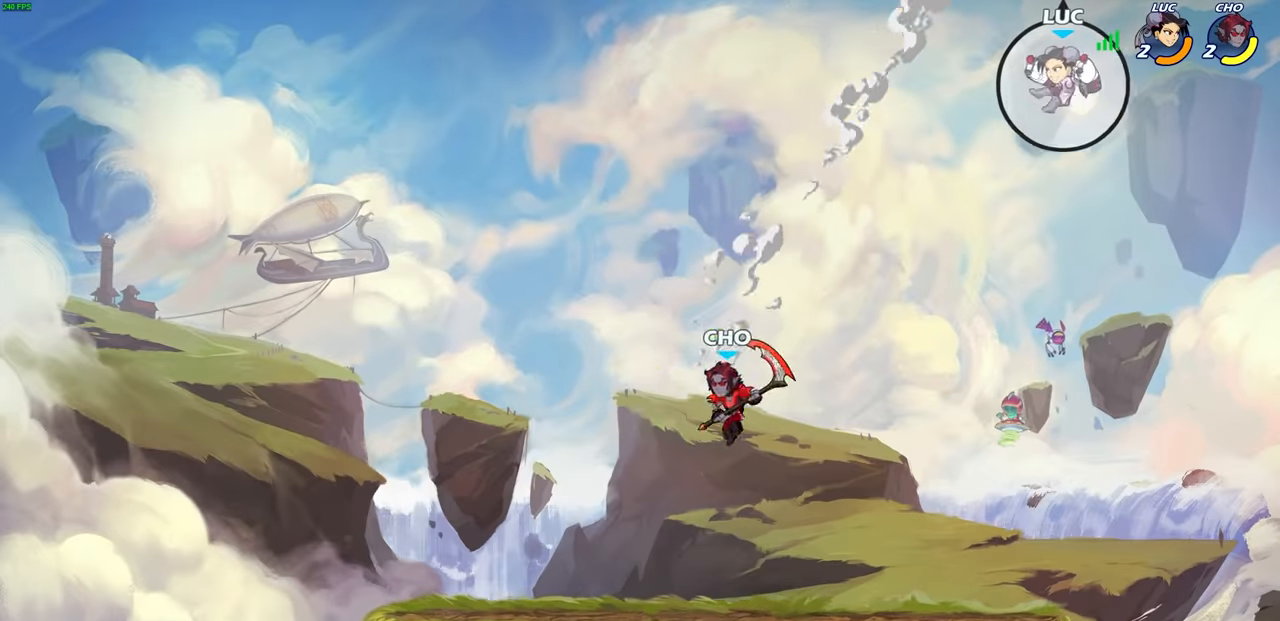
{"buttons": [], "left_stick": "right", "right_stick": "center", "events": [[383, "left_stick", "down"], [450, "left_stick", "right"]]}
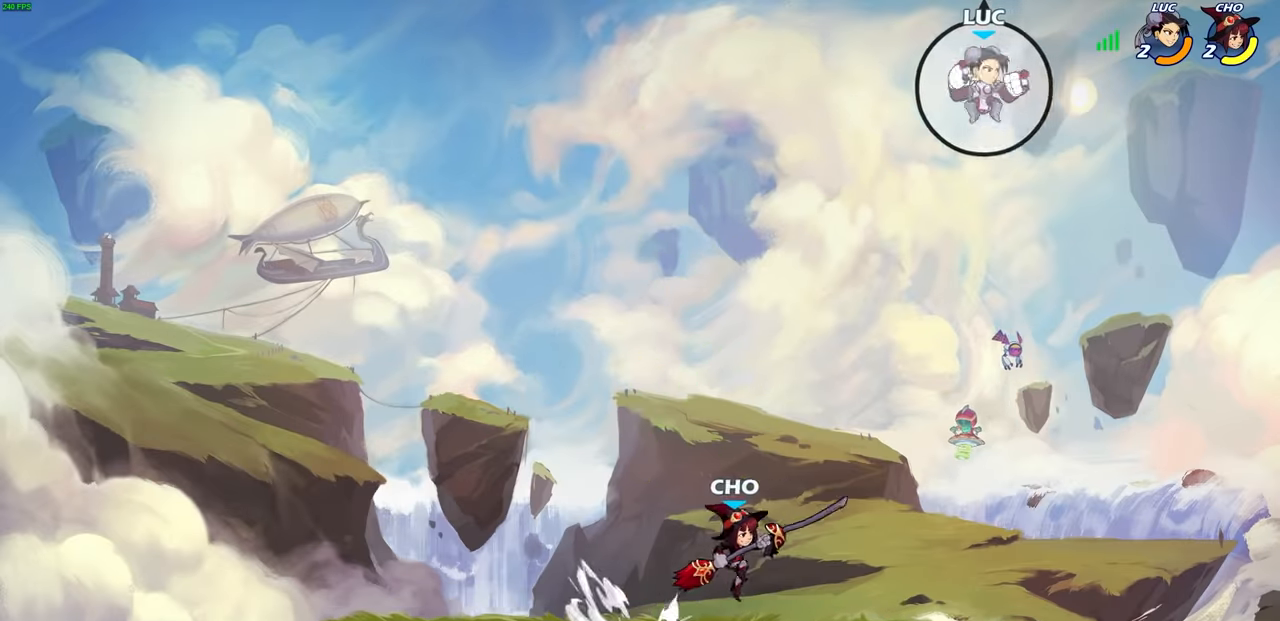
{"buttons": [], "left_stick": "down-left", "right_stick": "center", "events": [[50, "left_stick", "down"], [133, "left_stick", "down-left"], [333, "left_stick", "down-right"], [450, "left_stick", "down-left"]]}
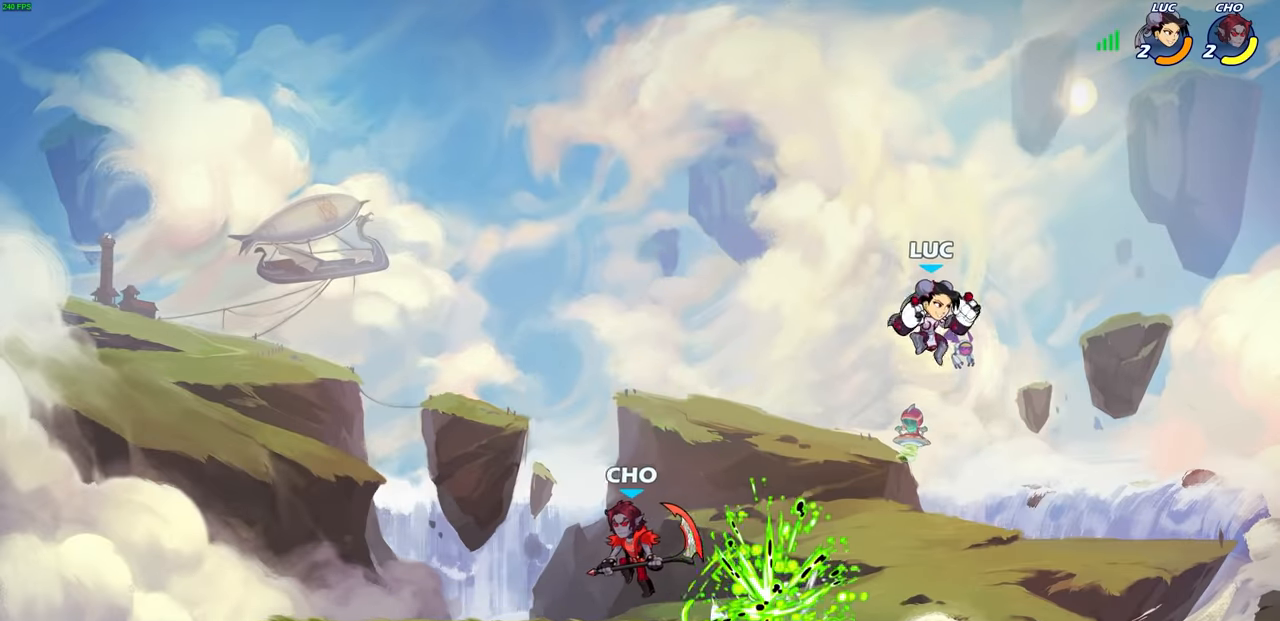
{"buttons": [], "left_stick": "left", "right_stick": "center", "events": [[67, "left_stick", "left"], [200, "R1", "down"], [233, "SQUARE", "down"], [333, "R1", "up"], [333, "SQUARE", "up"], [417, "R1", "down"], [433, "SQUARE", "down"], [500, "R1", "up"], [500, "SQUARE", "up"]]}
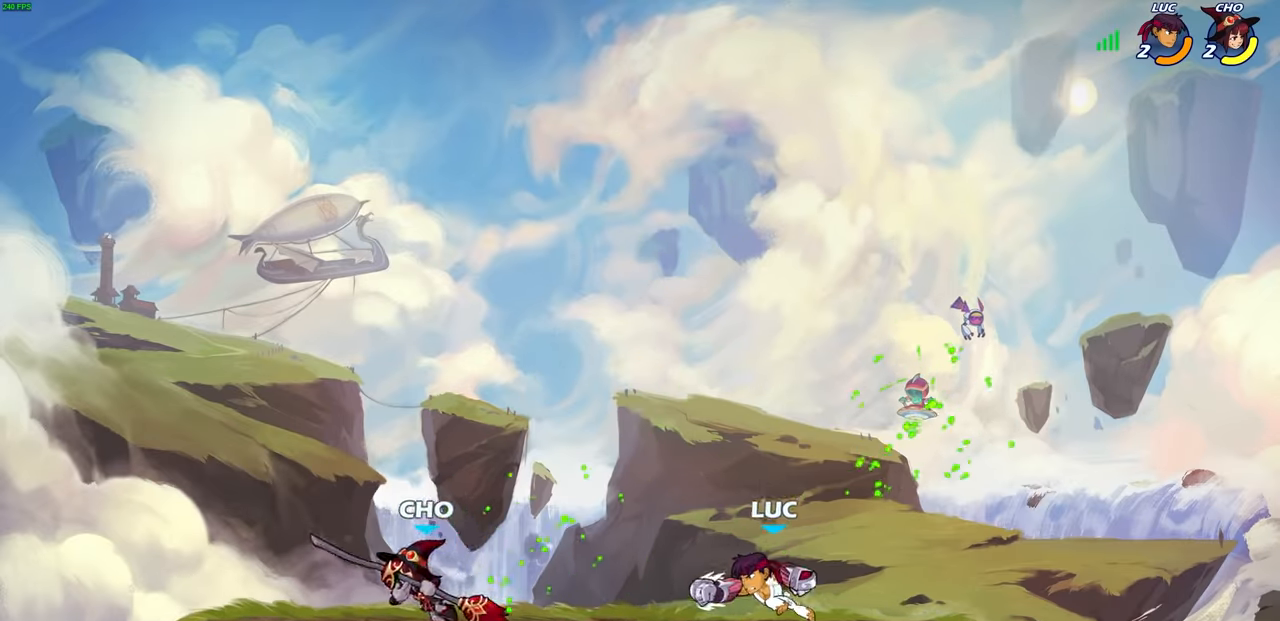
{"buttons": ["R1"], "left_stick": "up", "right_stick": "center", "events": [[83, "left_stick", "center"], [117, "SQUARE", "down"], [217, "SQUARE", "up"], [217, "left_stick", "left"], [350, "R2", "down"], [367, "SQUARE", "down"], [417, "R1", "down"], [433, "CROSS", "down"], [433, "left_stick", "up"], [467, "R2", "up"], [467, "SQUARE", "up"], [500, "CROSS", "up"]]}
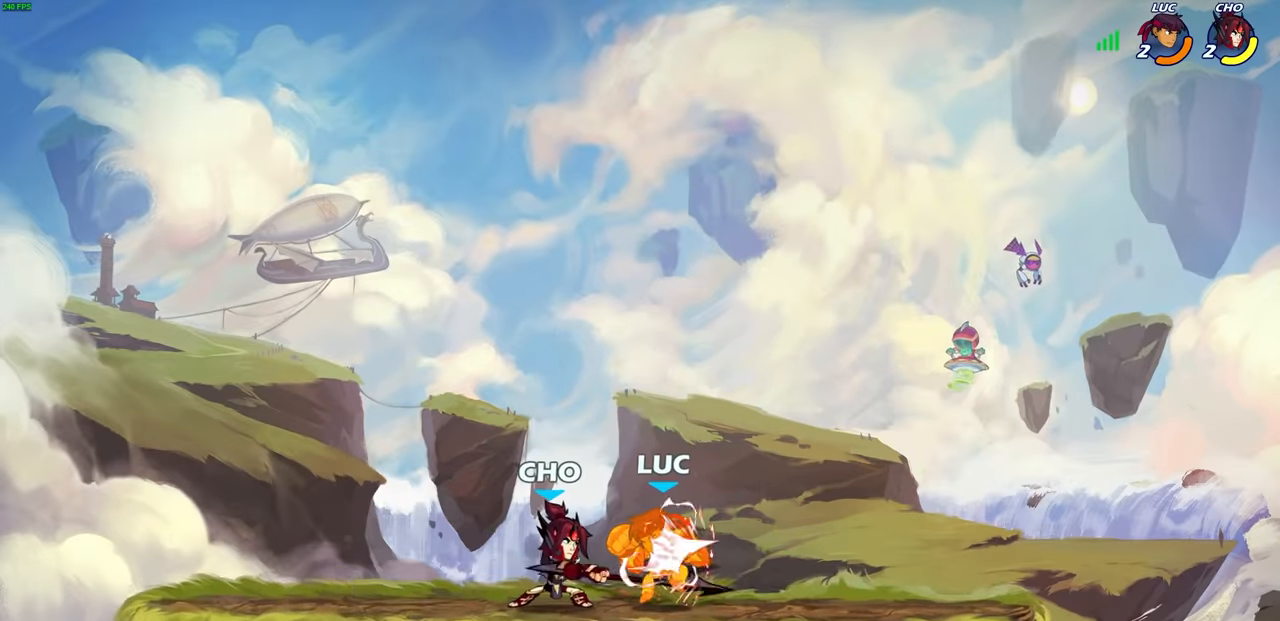
{"buttons": ["CROSS", "R1"], "left_stick": "up-right", "right_stick": "center", "events": [[17, "CROSS", "down"], [33, "SQUARE", "down"], [50, "TRIANGLE", "down"], [100, "TRIANGLE", "up"], [117, "SQUARE", "up"], [133, "CROSS", "up"], [133, "R1", "up"], [150, "left_stick", "center"], [217, "CROSS", "down"], [217, "R1", "down"], [283, "left_stick", "up"], [300, "CROSS", "up"], [300, "R1", "up"], [333, "left_stick", "up-right"], [400, "CROSS", "down"], [433, "R1", "down"]]}
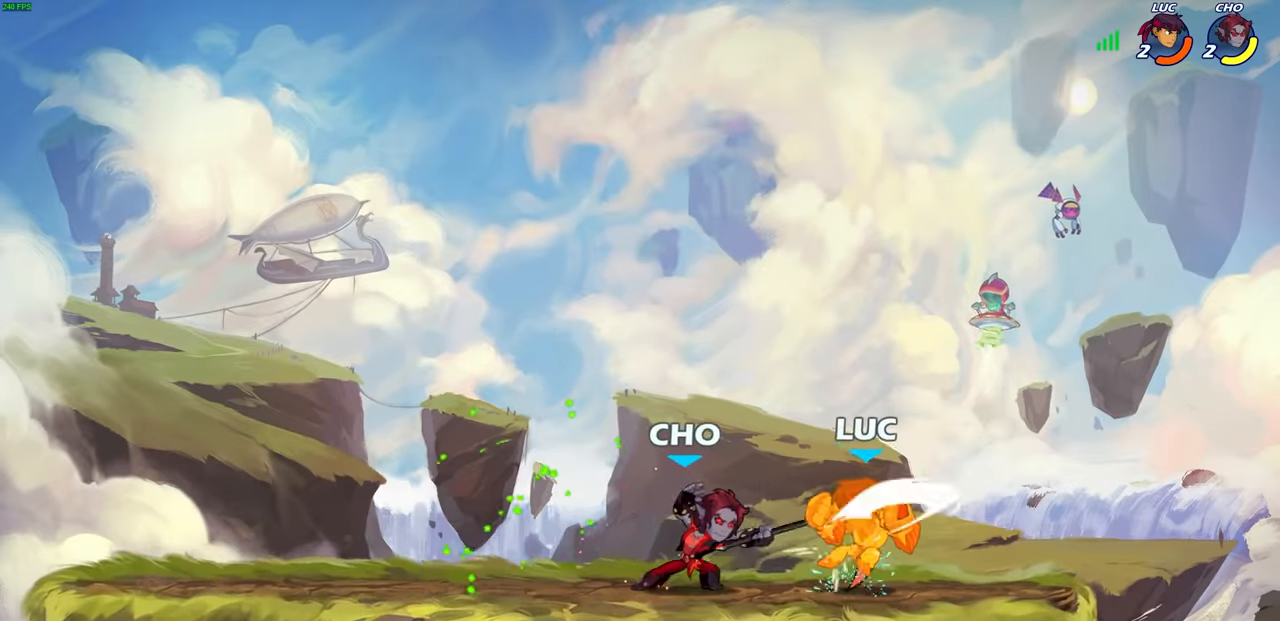
{"buttons": ["CROSS", "R1"], "left_stick": "up", "right_stick": "center", "events": [[83, "R1", "up"], [100, "CROSS", "up"], [150, "CROSS", "down"], [150, "R1", "down"], [217, "left_stick", "up-left"], [233, "R1", "up"], [267, "CROSS", "up"], [300, "left_stick", "down-left"], [317, "CROSS", "down"], [317, "R1", "down"], [317, "SQUARE", "down"], [333, "TRIANGLE", "down"], [367, "left_stick", "up-left"], [383, "TRIANGLE", "up"], [400, "SQUARE", "up"], [417, "CROSS", "up"], [417, "R1", "up"], [417, "left_stick", "up"], [483, "R1", "down"], [500, "CROSS", "down"]]}
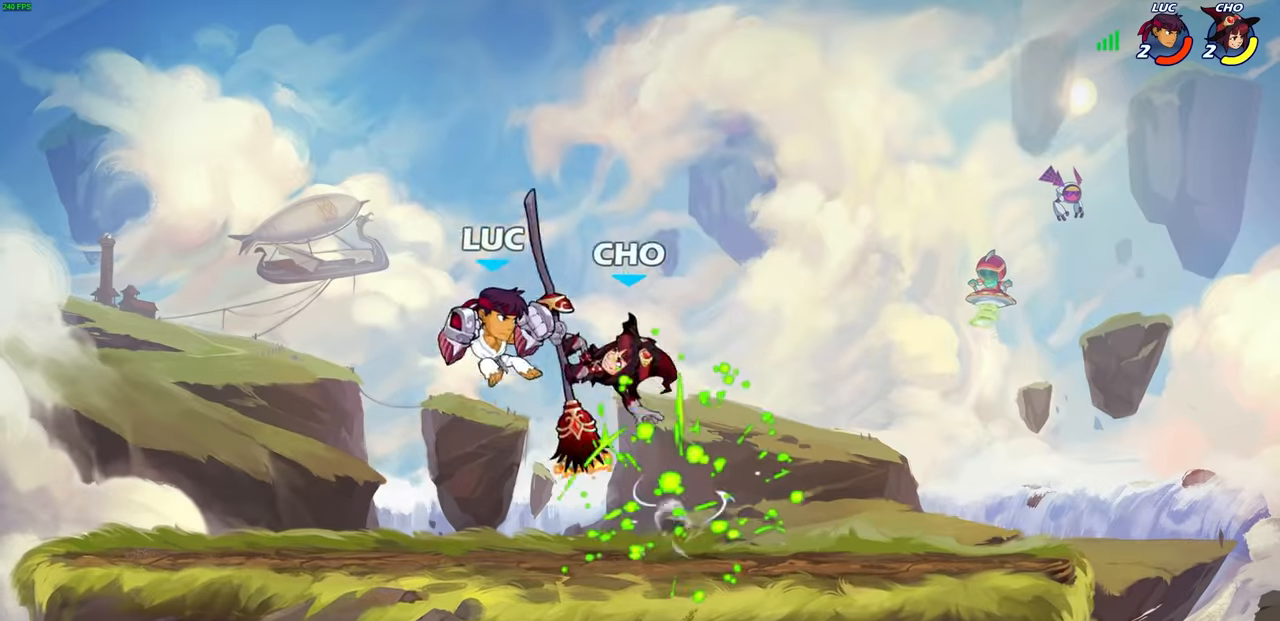
{"buttons": ["R1", "R2"], "left_stick": "down-left", "right_stick": "center", "events": [[17, "R2", "down"], [17, "SQUARE", "down"], [17, "left_stick", "right"], [83, "SQUARE", "up"], [100, "CROSS", "up"], [100, "right_stick", "down"], [167, "CROSS", "down"], [167, "right_stick", "center"], [183, "SQUARE", "down"], [267, "CROSS", "up"], [267, "SQUARE", "up"], [267, "left_stick", "left"], [267, "right_stick", "down-left"], [283, "R1", "up"], [283, "R2", "up"], [317, "right_stick", "center"], [333, "R2", "down"], [350, "CROSS", "down"], [350, "R1", "down"], [350, "SQUARE", "down"], [383, "TRIANGLE", "down"], [383, "left_stick", "down-left"], [417, "TRIANGLE", "up"], [433, "CROSS", "up"], [433, "R1", "up"], [433, "SQUARE", "up"], [483, "R1", "down"]]}
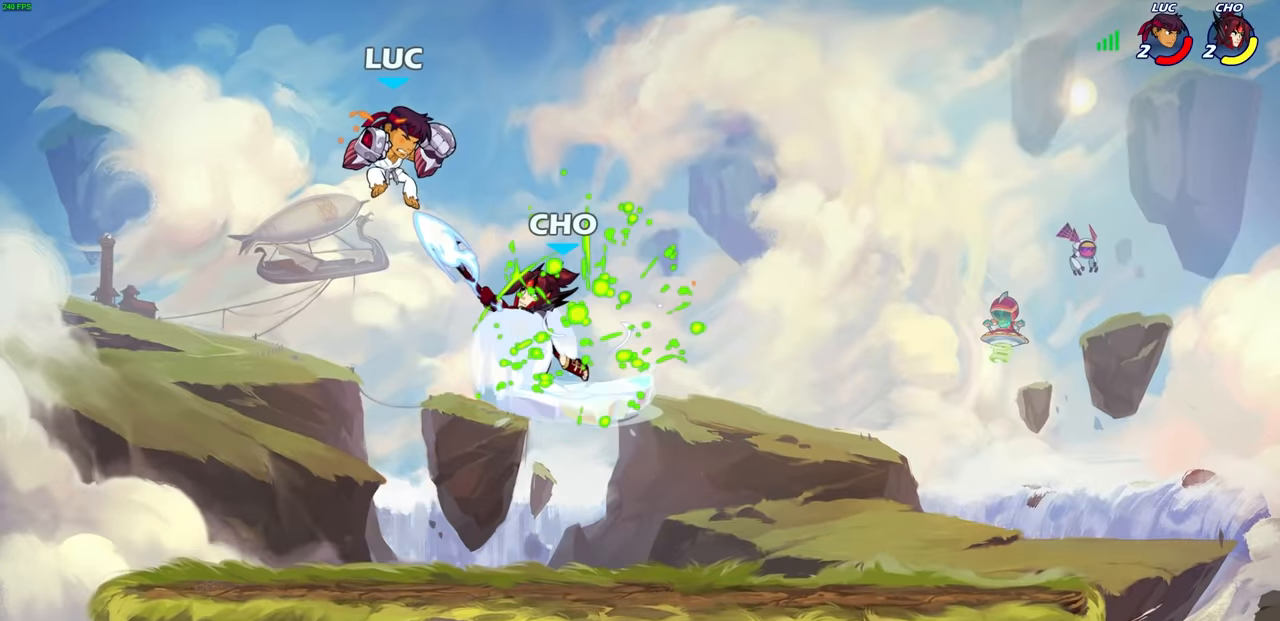
{"buttons": ["L1"], "left_stick": "up-right", "right_stick": "center", "events": [[17, "CIRCLE", "down"], [33, "CROSS", "down"], [100, "CIRCLE", "up"], [100, "left_stick", "down-right"], [117, "CROSS", "up"], [117, "R1", "up"], [117, "R2", "up"], [150, "R1", "down"], [150, "left_stick", "right"], [167, "R2", "down"], [183, "CIRCLE", "down"], [233, "TRIANGLE", "down"], [267, "TRIANGLE", "up"], [283, "CIRCLE", "up"], [283, "R1", "up"], [300, "R2", "up"], [350, "CIRCLE", "down"], [350, "R1", "down"], [350, "R2", "down"], [383, "TRIANGLE", "down"], [450, "CIRCLE", "up"], [450, "TRIANGLE", "up"], [467, "R1", "up"], [483, "L1", "down"], [483, "R2", "up"], [500, "left_stick", "up-right"]]}
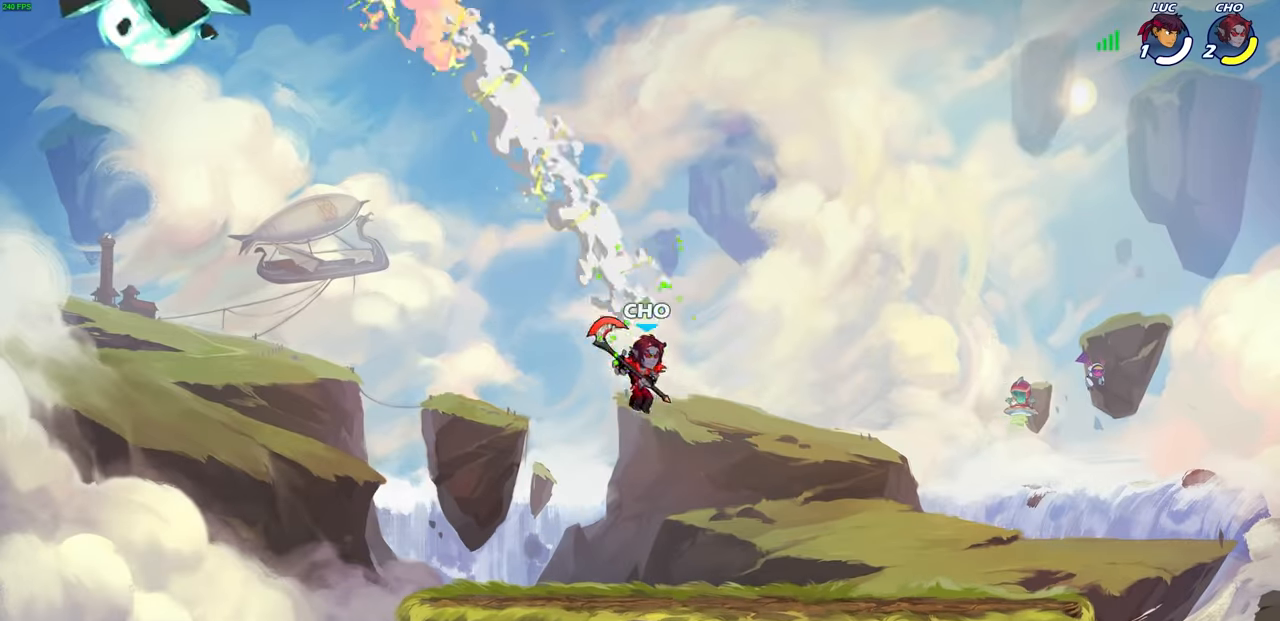
{"buttons": ["CIRCLE", "L1", "R1", "R2"], "left_stick": "up-right", "right_stick": "center", "events": [[33, "R1", "down"], [33, "R2", "down"], [50, "CIRCLE", "down"], [50, "CROSS", "down"], [67, "TRIANGLE", "down"], [150, "CIRCLE", "up"], [150, "CROSS", "up"], [150, "L1", "up"], [150, "R1", "up"], [150, "R2", "up"], [150, "TRIANGLE", "up"], [217, "R2", "down"], [233, "CIRCLE", "down"], [233, "R1", "down"], [250, "L1", "down"], [333, "CIRCLE", "up"], [333, "R1", "up"], [350, "R2", "up"], [367, "L1", "up"], [417, "R1", "down"], [417, "R2", "down"], [433, "CIRCLE", "down"], [450, "L1", "down"]]}
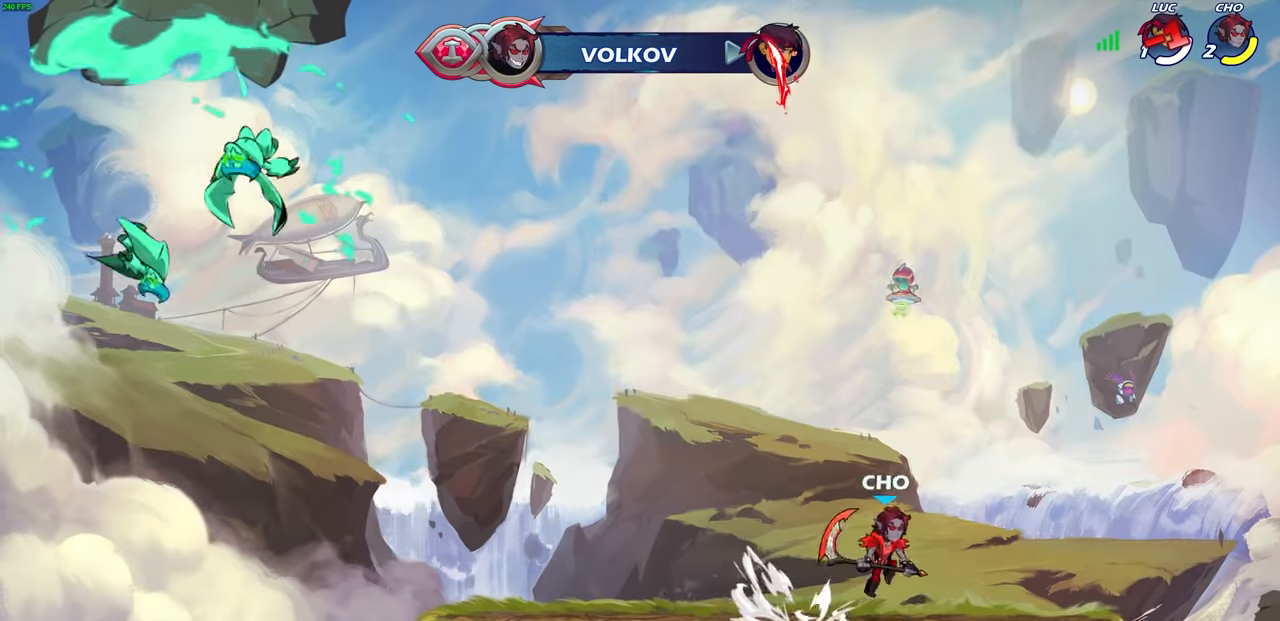
{"buttons": ["L1"], "left_stick": "up-left", "right_stick": "center", "events": [[33, "CIRCLE", "up"], [33, "R1", "up"], [50, "R2", "up"], [100, "L1", "up"], [117, "CROSS", "down"], [133, "R1", "down"], [133, "R2", "down"], [150, "CIRCLE", "down"], [167, "TRIANGLE", "down"], [183, "left_stick", "right"], [217, "L1", "down"], [233, "CROSS", "up"], [233, "R2", "up"], [250, "R1", "up"], [250, "TRIANGLE", "up"], [267, "CIRCLE", "up"], [317, "left_stick", "down-left"], [333, "CIRCLE", "down"], [333, "R1", "down"], [333, "R2", "down"], [350, "L1", "up"], [350, "TRIANGLE", "down"], [433, "R1", "up"], [433, "TRIANGLE", "up"], [450, "CIRCLE", "up"], [450, "R2", "up"], [483, "L1", "down"], [500, "left_stick", "up-left"]]}
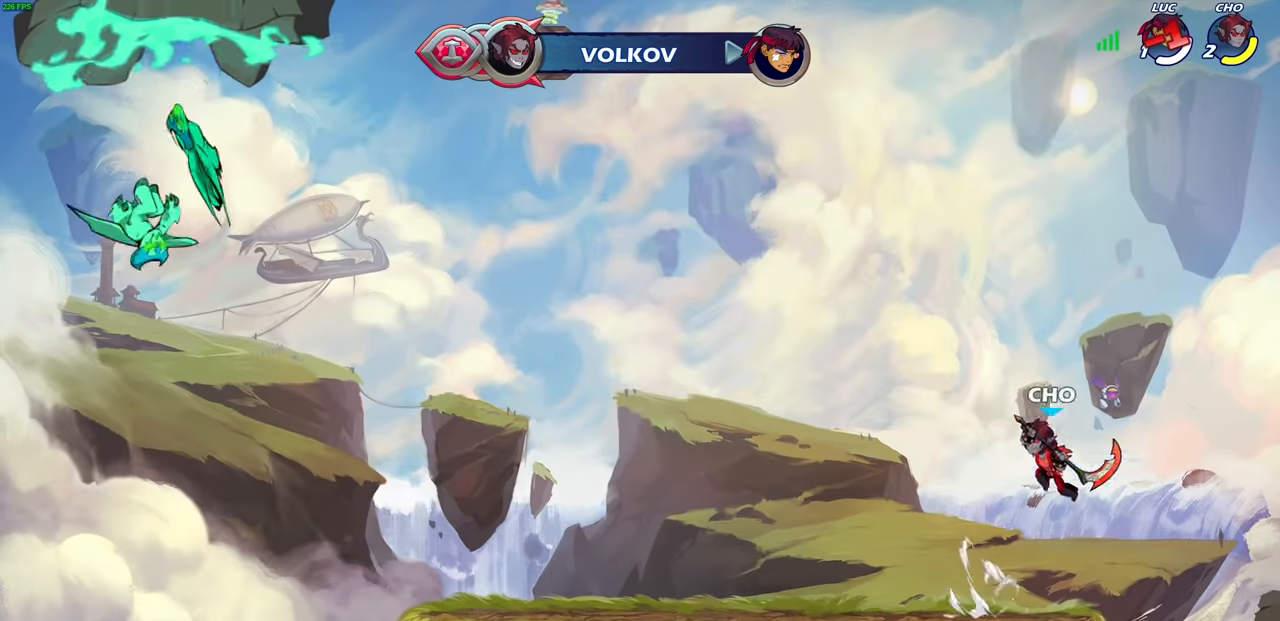
{"buttons": ["CIRCLE", "TRIANGLE", "L1", "R1", "R2"], "left_stick": "down-left", "right_stick": "center", "events": [[33, "CIRCLE", "down"], [33, "R1", "down"], [33, "R2", "down"], [50, "TRIANGLE", "down"], [133, "CIRCLE", "up"], [133, "L1", "up"], [133, "R1", "up"], [133, "R2", "up"], [133, "TRIANGLE", "up"], [217, "CIRCLE", "down"], [217, "CROSS", "down"], [217, "R1", "down"], [217, "R2", "down"], [217, "left_stick", "right"], [233, "TRIANGLE", "down"], [300, "CROSS", "up"], [300, "left_stick", "down-left"], [317, "R2", "up"], [317, "TRIANGLE", "up"], [333, "CIRCLE", "up"], [333, "R1", "up"], [350, "L1", "down"], [350, "left_stick", "left"], [417, "R1", "down"], [417, "R2", "down"], [433, "CIRCLE", "down"], [433, "CROSS", "down"], [433, "TRIANGLE", "down"], [450, "CROSS", "up"], [467, "left_stick", "down-left"]]}
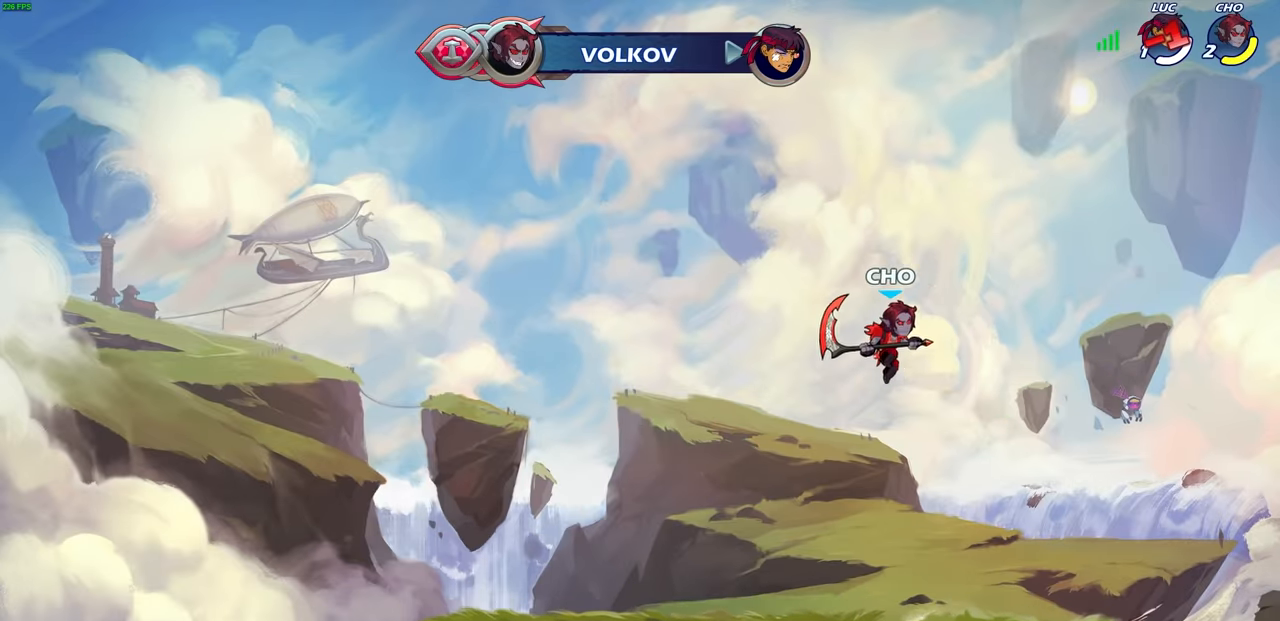
{"buttons": ["L1", "L2"], "left_stick": "up-left", "right_stick": "center", "events": [[33, "R1", "up"], [33, "R2", "up"], [33, "TRIANGLE", "up"], [50, "CIRCLE", "up"], [83, "L2", "down"], [117, "left_stick", "right"], [133, "CIRCLE", "down"], [133, "R1", "down"], [133, "R2", "down"], [133, "TRIANGLE", "down"], [217, "TRIANGLE", "up"], [233, "CIRCLE", "up"], [233, "R1", "up"], [233, "R2", "up"], [267, "L1", "up"], [267, "left_stick", "down"], [283, "L2", "up"], [333, "R2", "down"], [350, "CIRCLE", "down"], [350, "CROSS", "down"], [350, "L1", "down"], [350, "R1", "down"], [350, "TRIANGLE", "down"], [367, "L2", "down"], [383, "CROSS", "up"], [400, "left_stick", "left"], [433, "TRIANGLE", "up"], [450, "CIRCLE", "up"], [450, "R1", "up"], [450, "left_stick", "up-left"], [467, "R2", "up"]]}
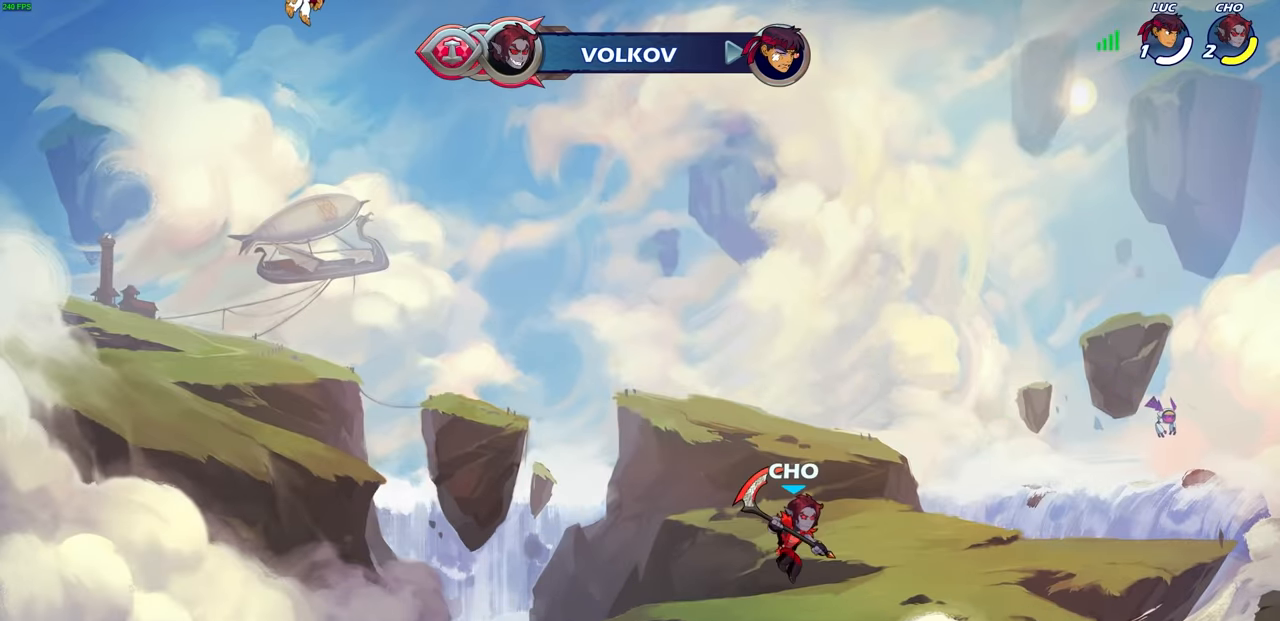
{"buttons": ["CIRCLE", "TRIANGLE", "L2", "R1", "R2"], "left_stick": "right", "right_stick": "center", "events": [[17, "L1", "up"], [33, "L2", "up"], [50, "R2", "down"], [50, "left_stick", "center"], [67, "CIRCLE", "down"], [67, "R1", "down"], [67, "TRIANGLE", "down"], [100, "L1", "down"], [100, "L2", "down"], [117, "left_stick", "left"], [150, "R1", "up"], [150, "TRIANGLE", "up"], [167, "CIRCLE", "up"], [167, "R2", "up"], [233, "L2", "up"], [250, "L1", "up"], [267, "R2", "down"], [283, "CIRCLE", "down"], [283, "CROSS", "down"], [283, "R1", "down"], [283, "TRIANGLE", "down"], [283, "left_stick", "down"], [333, "L1", "down"], [333, "L2", "down"], [350, "left_stick", "down-right"], [367, "R1", "up"], [367, "R2", "up"], [367, "TRIANGLE", "up"], [383, "CIRCLE", "up"], [383, "CROSS", "up"], [450, "left_stick", "right"], [467, "R1", "down"], [467, "R2", "down"], [483, "CIRCLE", "down"], [483, "CROSS", "down"], [500, "CROSS", "up"], [500, "L1", "up"], [500, "TRIANGLE", "down"]]}
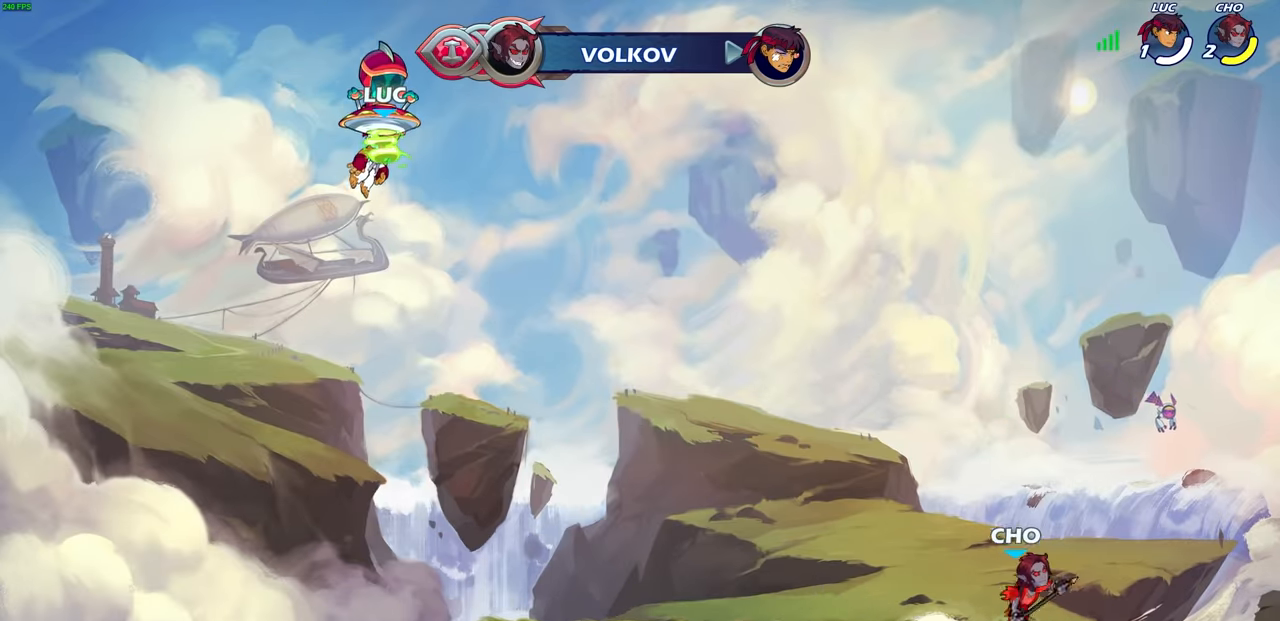
{"buttons": ["CIRCLE", "L2", "R1", "R2"], "left_stick": "right", "right_stick": "center", "events": [[33, "L2", "up"], [50, "L1", "down"], [50, "L2", "down"], [67, "CIRCLE", "up"], [67, "TRIANGLE", "up"], [67, "left_stick", "up-left"], [83, "R1", "up"], [83, "R2", "up"], [167, "CIRCLE", "down"], [167, "CROSS", "down"], [167, "R1", "down"], [167, "R2", "down"], [167, "TRIANGLE", "down"], [200, "CROSS", "up"], [217, "L1", "up"], [233, "L2", "up"], [250, "TRIANGLE", "up"], [250, "left_stick", "down-left"], [283, "R1", "up"], [300, "CIRCLE", "up"], [300, "R2", "up"], [317, "L1", "down"], [333, "L2", "down"], [350, "left_stick", "down-right"], [383, "CIRCLE", "down"], [400, "R1", "down"], [400, "R2", "down"], [400, "TRIANGLE", "down"], [400, "left_stick", "up-right"], [483, "left_stick", "right"], [500, "L1", "up"], [500, "TRIANGLE", "up"]]}